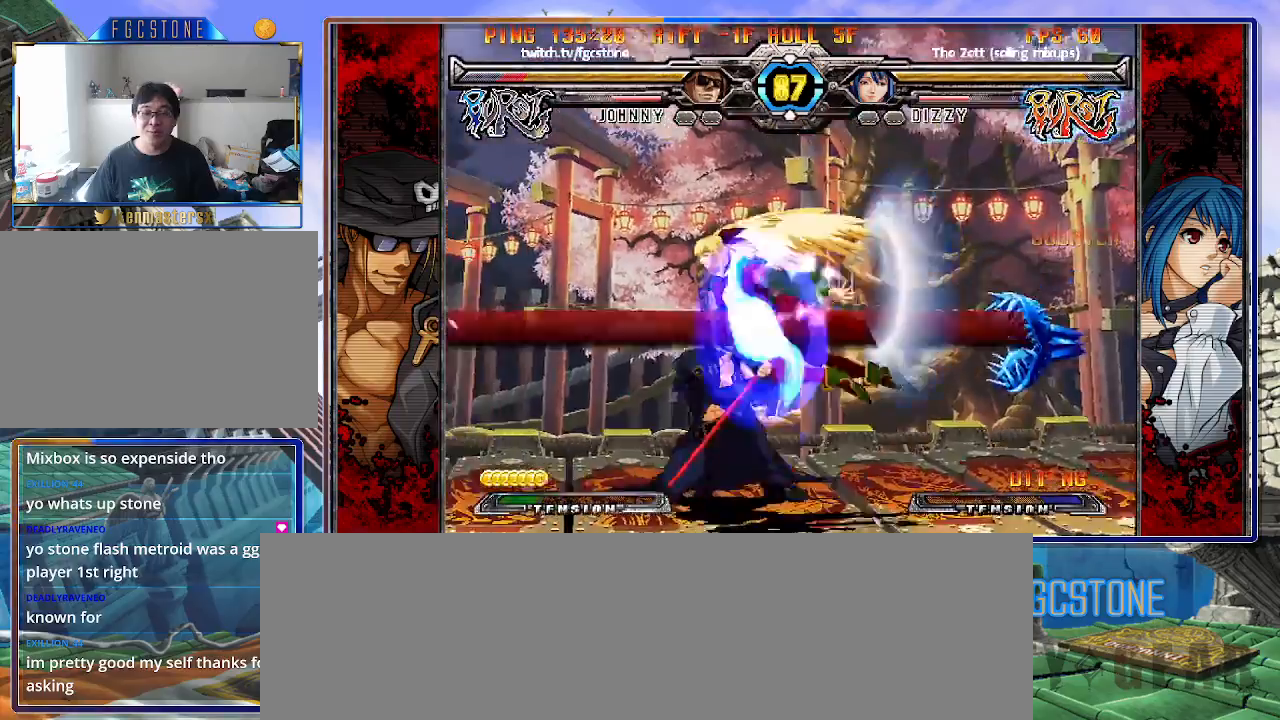
Gameplay with a controller (arcade stick); each line is a JSON object with the inputs held at the frame after it. "events" lists button and stick changes between this image and that frame as [ms after this image, input, new state], when the widget could be followed in between. Not read: L3 R3.
{"buttons": [], "left_stick": "left", "events": [[17, "K", "down"], [17, "left_stick", "left"], [150, "K", "up"], [150, "S", "down"], [267, "S", "up"]]}
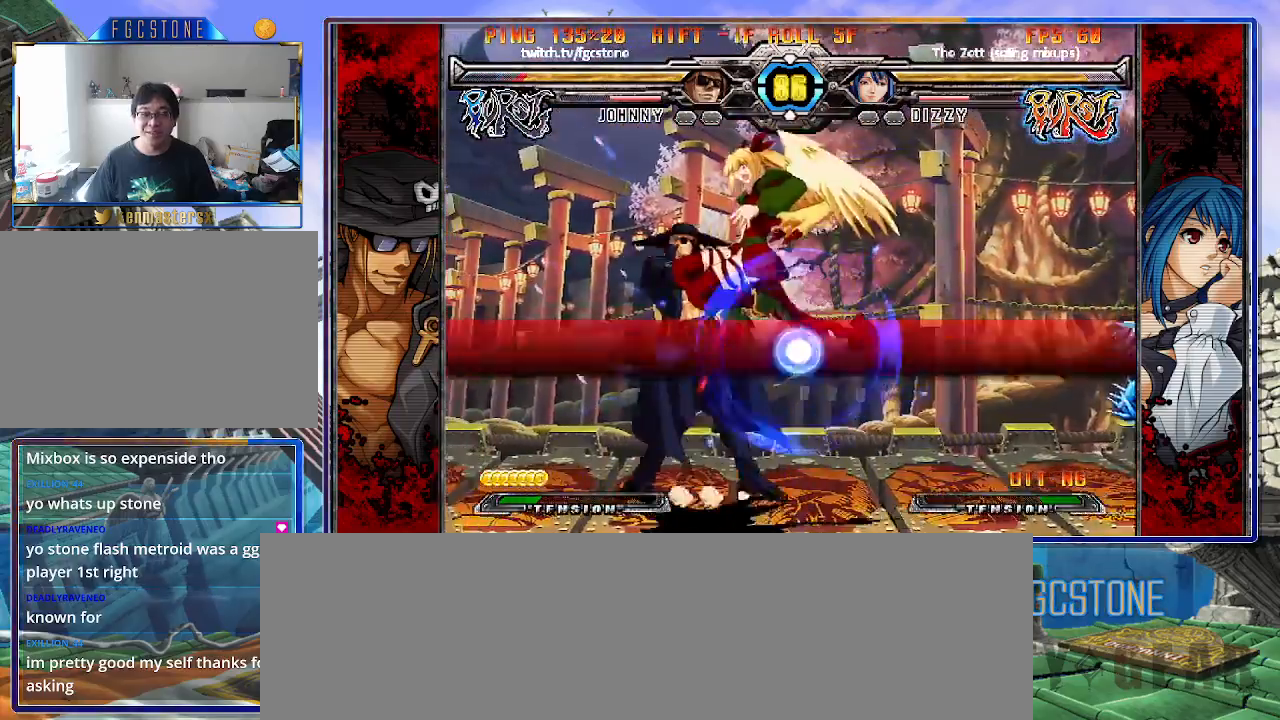
{"buttons": ["K", "S"], "left_stick": "down-left", "events": [[417, "left_stick", "down-left"], [450, "K", "down"], [450, "S", "down"]]}
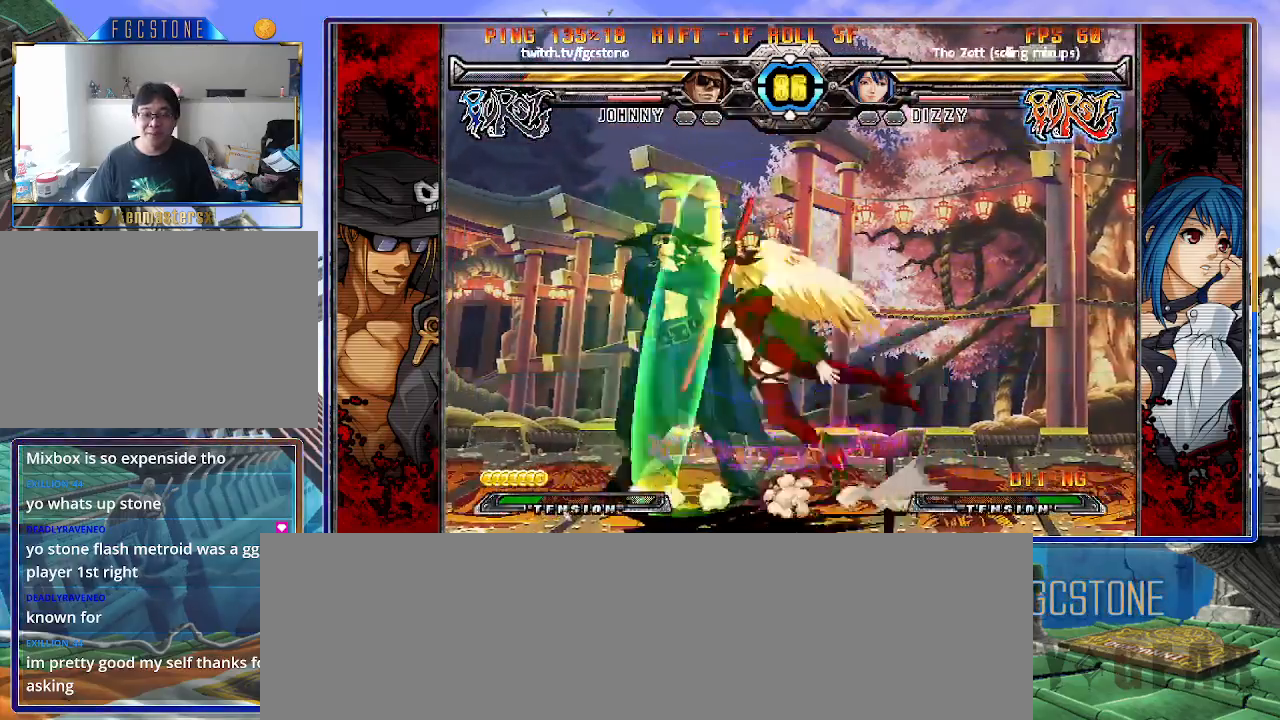
{"buttons": [], "left_stick": "left", "events": [[333, "K", "up"], [333, "S", "up"], [500, "left_stick", "left"]]}
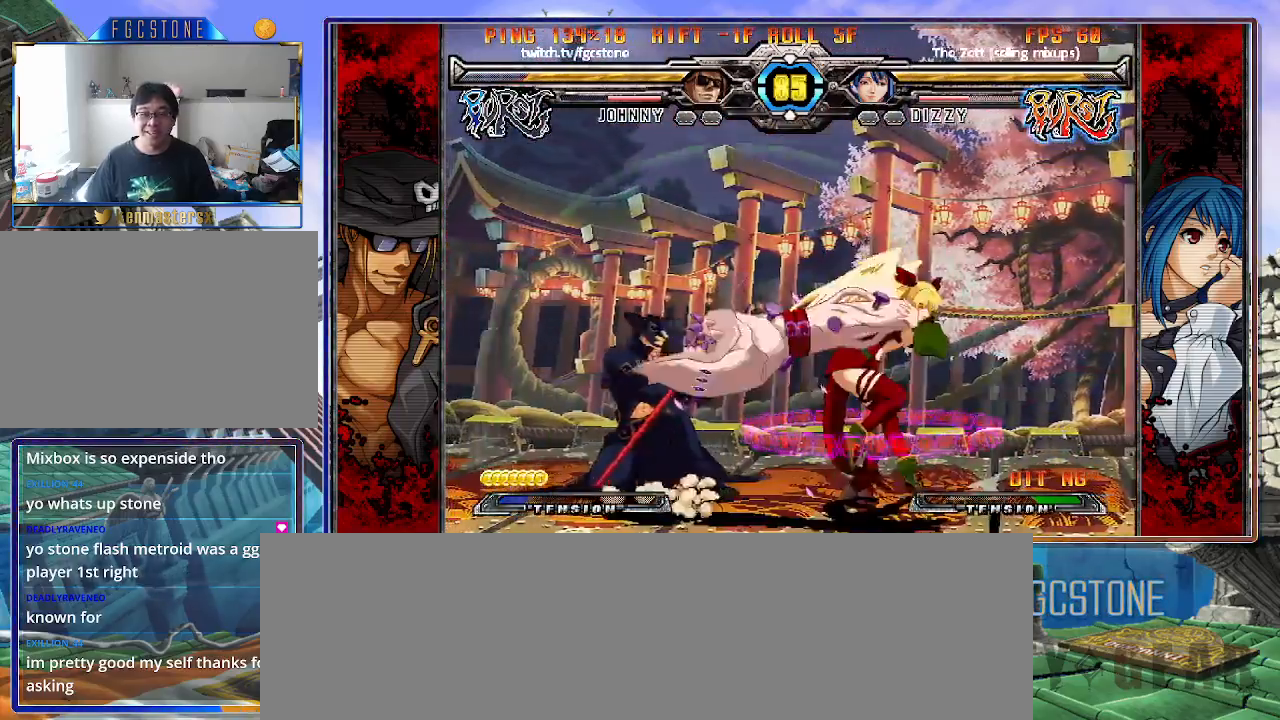
{"buttons": [], "left_stick": "down-left", "events": [[400, "left_stick", "down-left"]]}
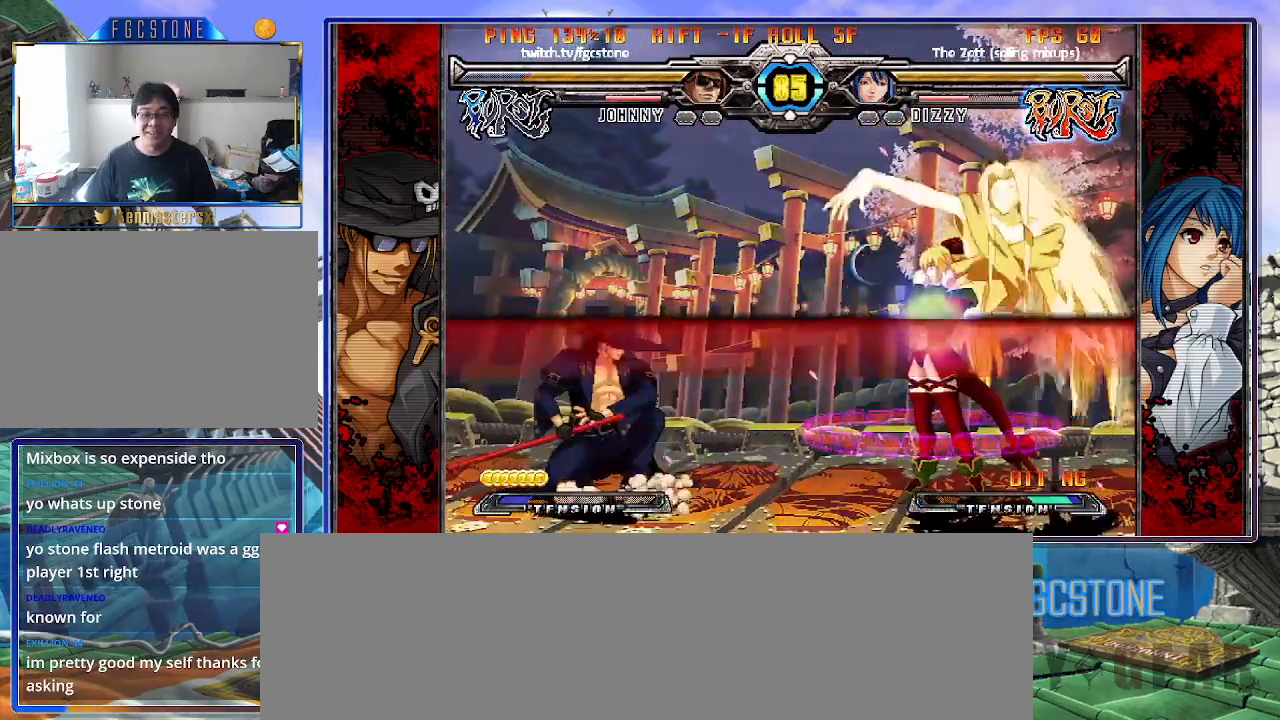
{"buttons": [], "left_stick": "up-left", "events": [[400, "left_stick", "up-left"]]}
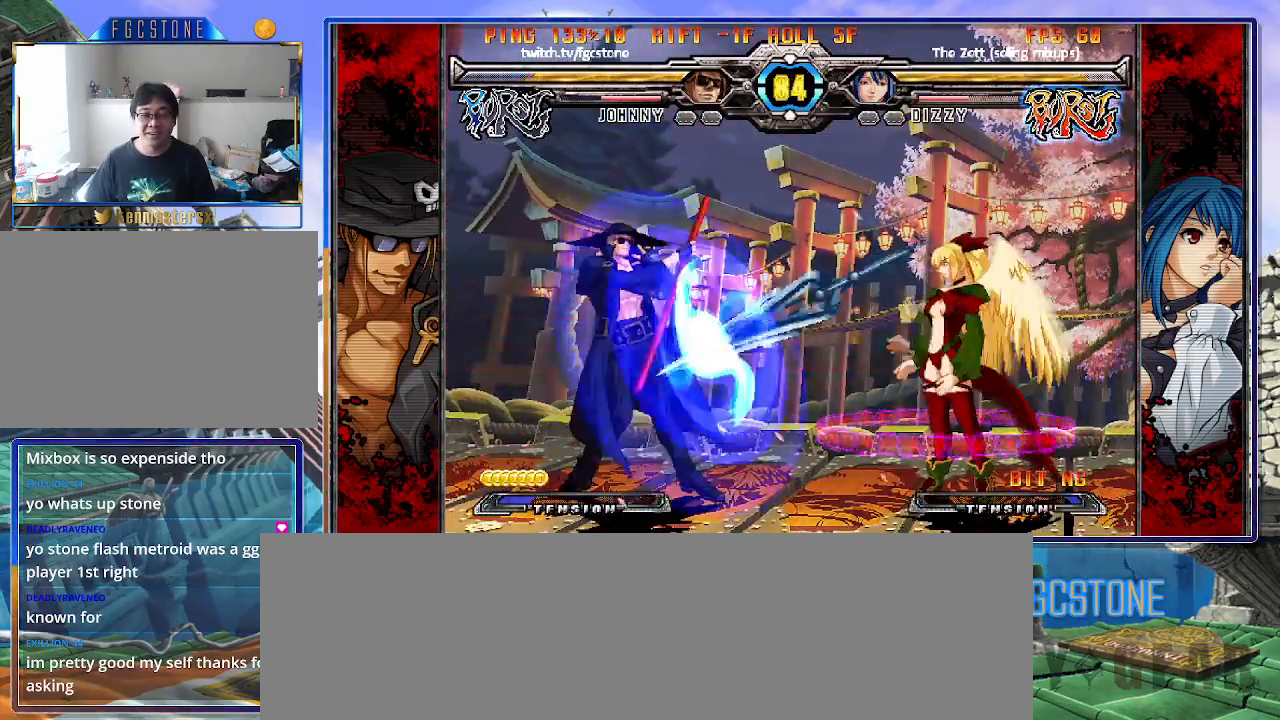
{"buttons": ["HS"], "left_stick": "down-left", "events": [[133, "left_stick", "left"], [300, "left_stick", "down-left"], [433, "HS", "down"]]}
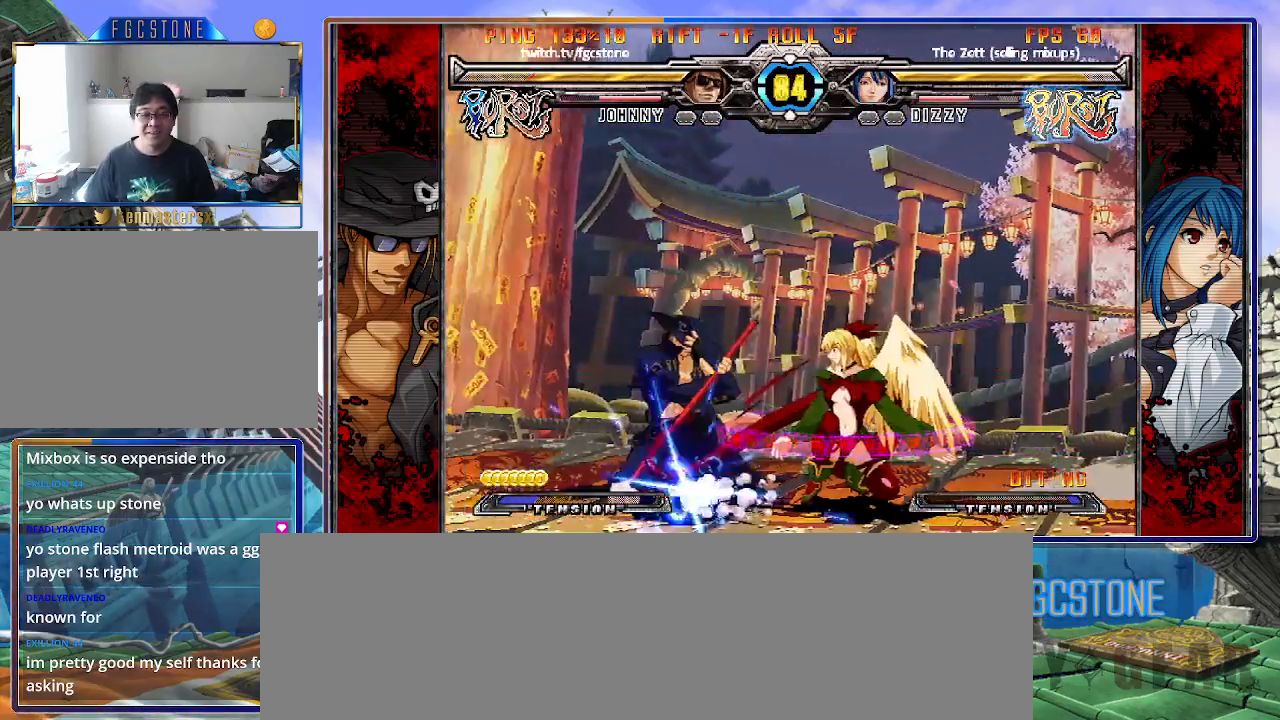
{"buttons": ["HS"], "left_stick": "down-left", "events": [[67, "HS", "up"], [217, "HS", "down"], [333, "HS", "up"], [467, "HS", "down"]]}
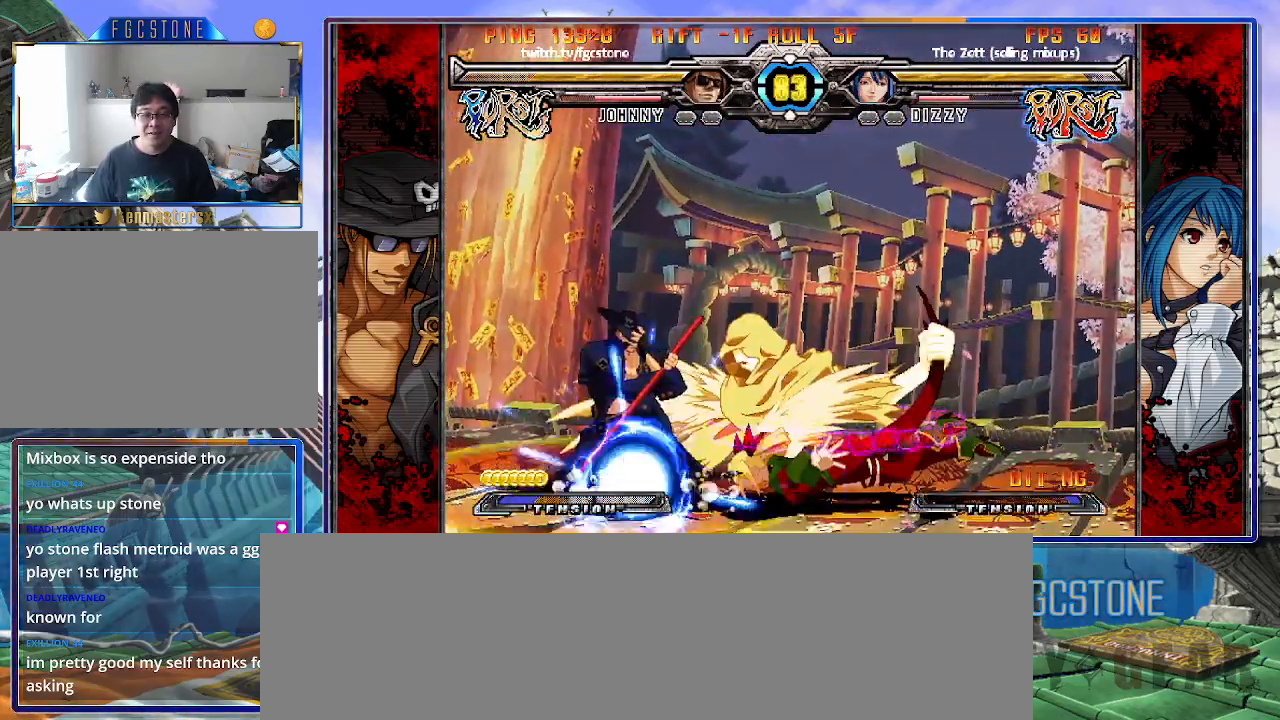
{"buttons": [], "left_stick": "up-right", "events": [[67, "HS", "up"], [217, "left_stick", "center"], [267, "left_stick", "down"], [350, "left_stick", "up-right"]]}
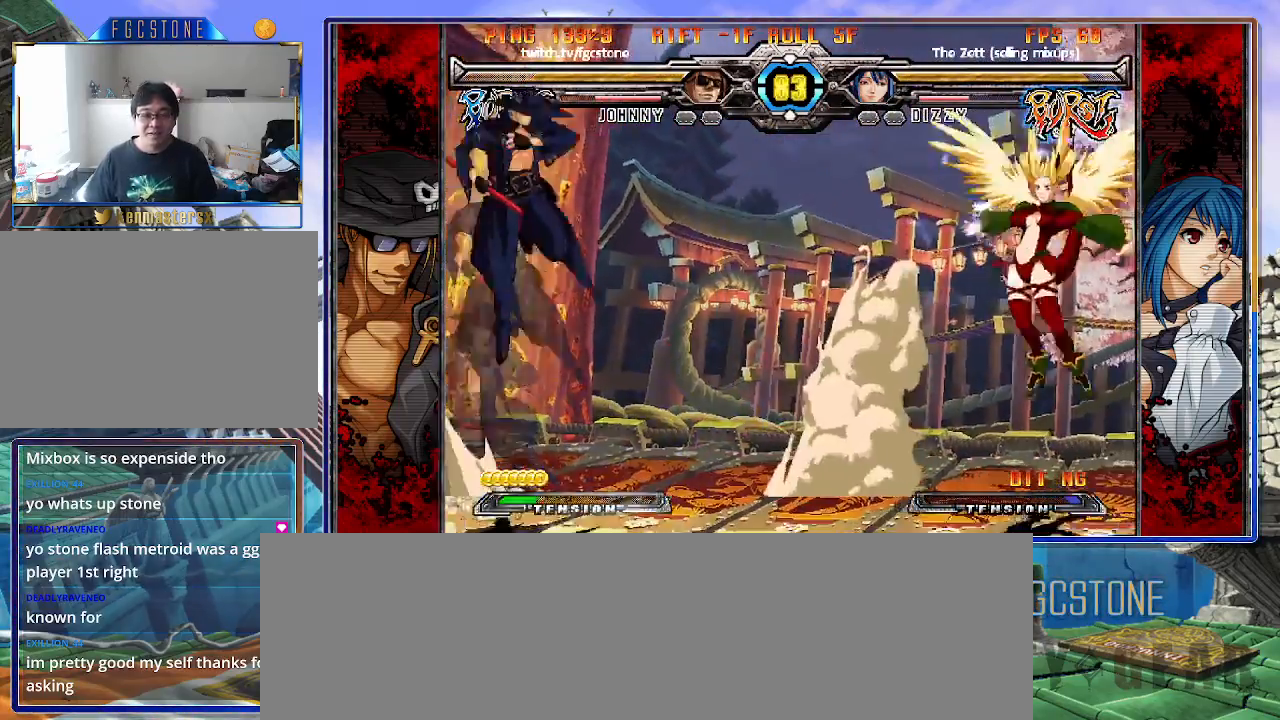
{"buttons": [], "left_stick": "right", "events": [[50, "left_stick", "center"], [133, "left_stick", "right"], [217, "left_stick", "center"], [267, "left_stick", "right"]]}
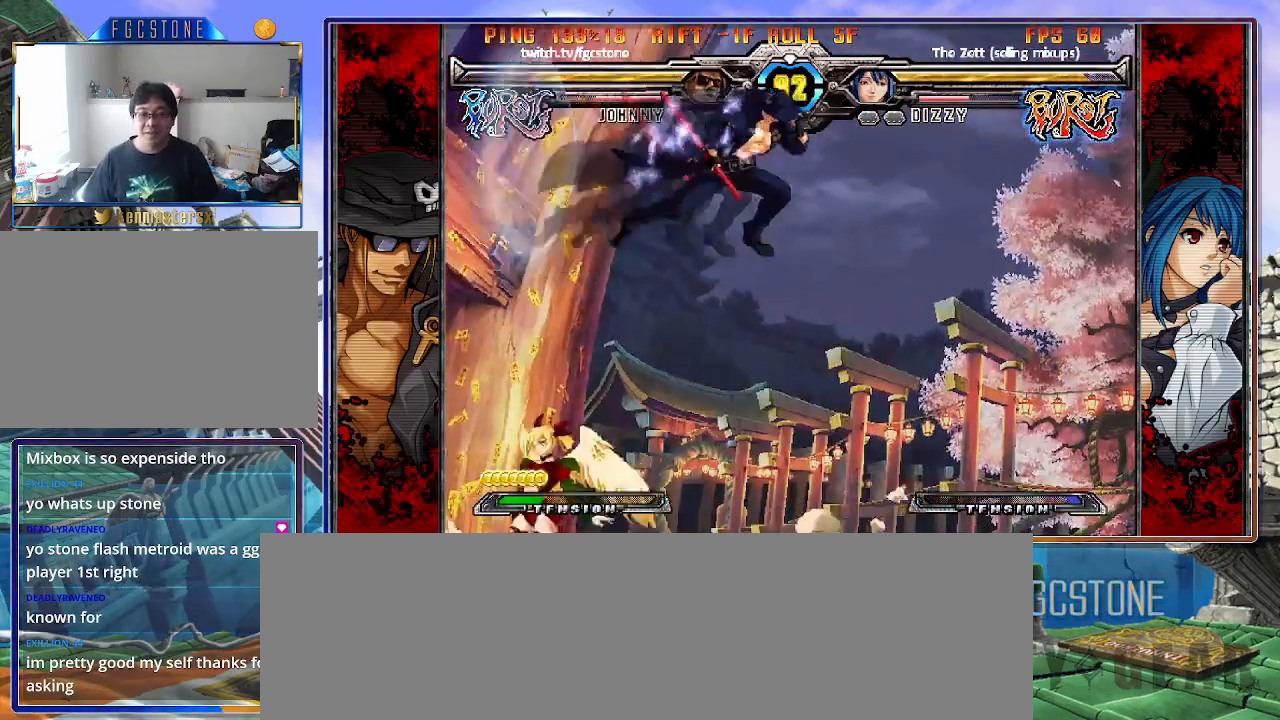
{"buttons": ["HS"], "left_stick": "center", "events": [[50, "left_stick", "left"], [233, "left_stick", "right"], [367, "left_stick", "down"], [433, "left_stick", "left"], [483, "left_stick", "center"], [500, "HS", "down"]]}
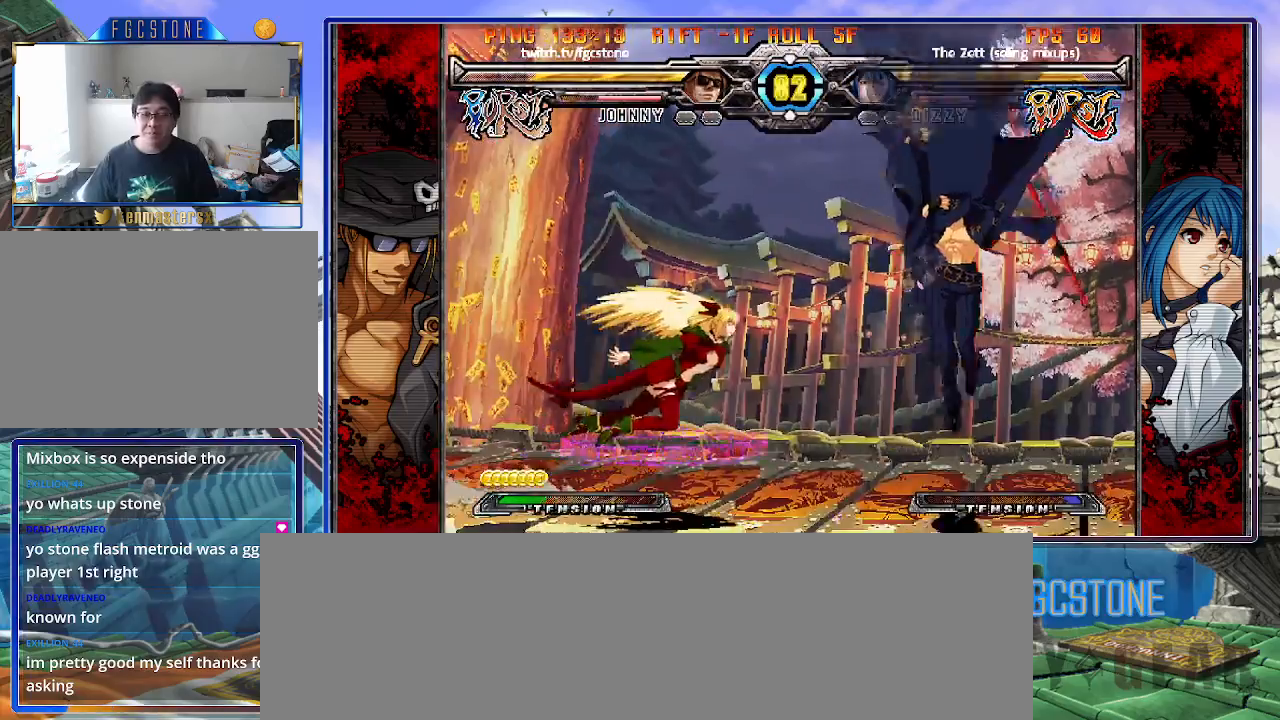
{"buttons": [], "left_stick": "center", "events": [[83, "HS", "up"]]}
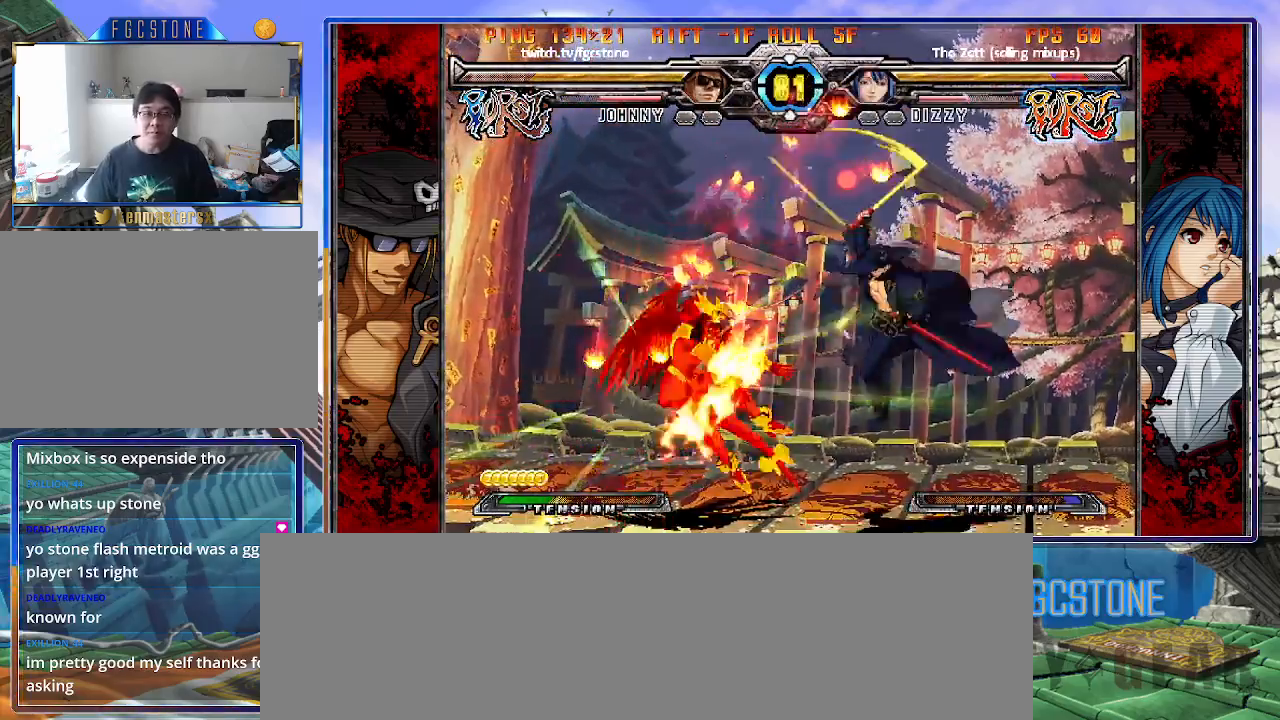
{"buttons": [], "left_stick": "left", "events": [[333, "left_stick", "left"]]}
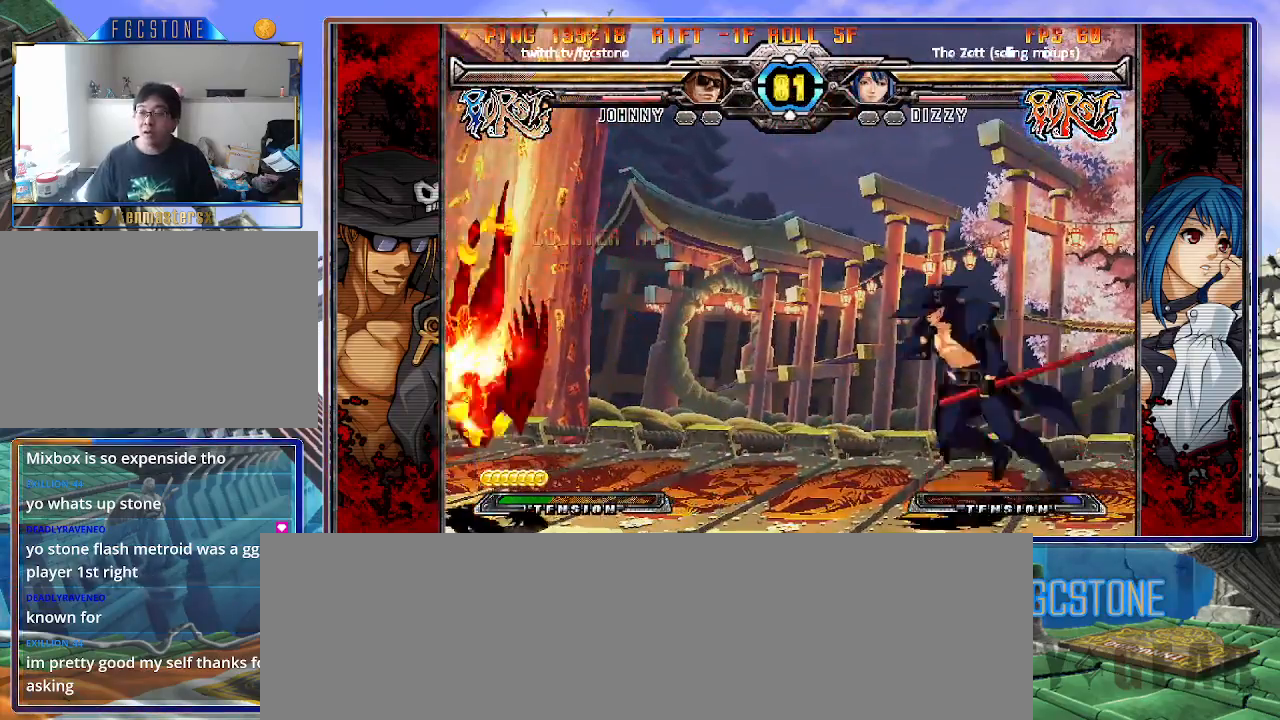
{"buttons": [], "left_stick": "left", "events": []}
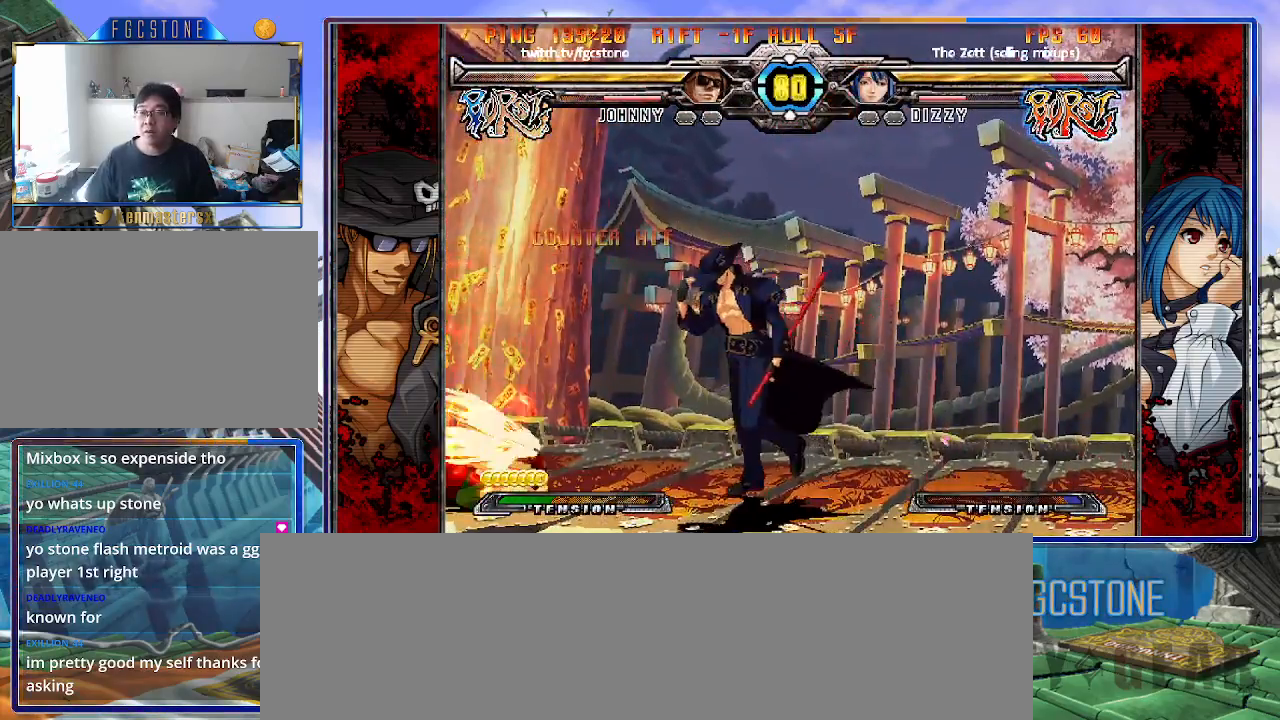
{"buttons": [], "left_stick": "center", "events": [[250, "left_stick", "down-left"], [300, "HS", "down"], [400, "HS", "up"], [417, "left_stick", "center"]]}
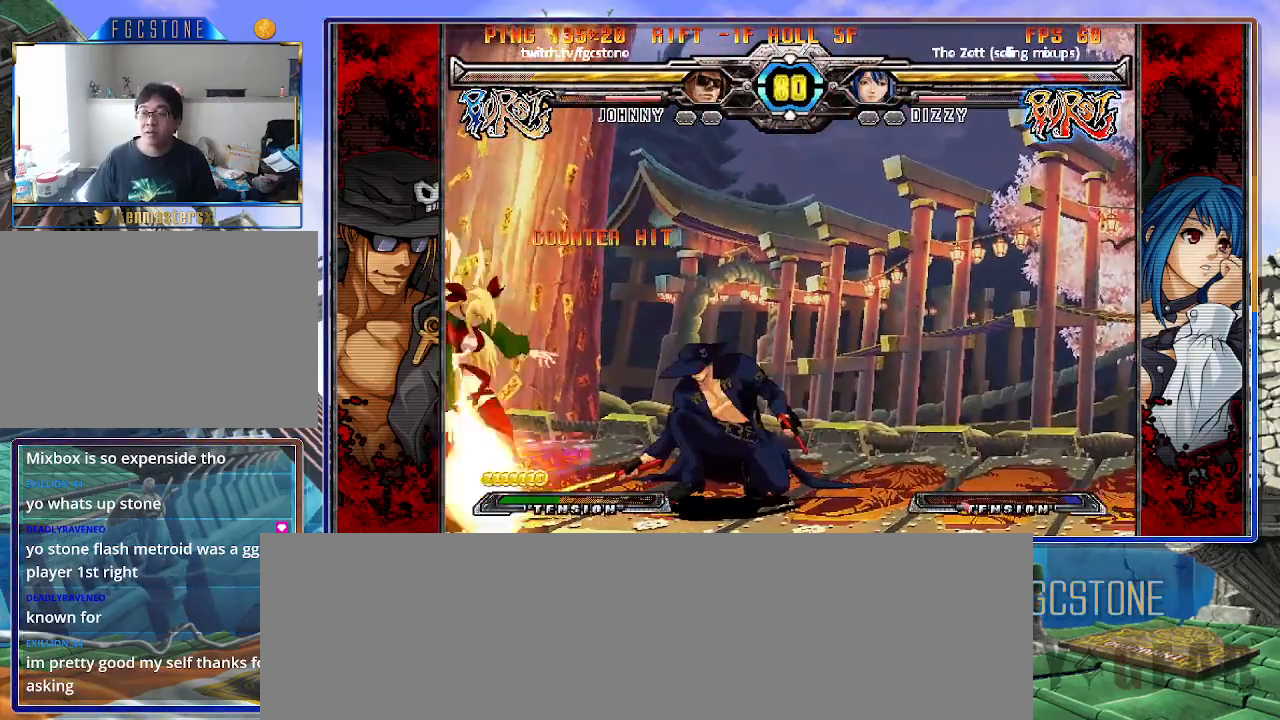
{"buttons": [], "left_stick": "down", "events": [[17, "HS", "down"], [83, "HS", "up"], [167, "HS", "down"], [250, "HS", "up"], [367, "left_stick", "down"]]}
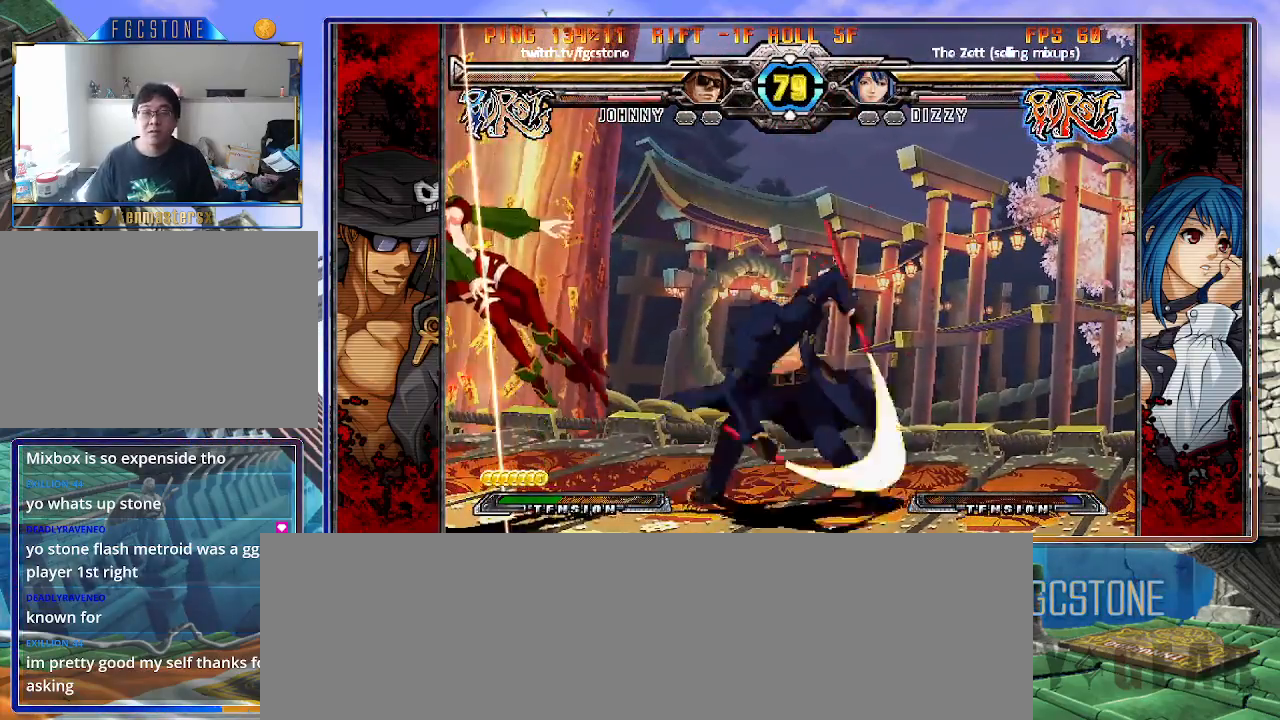
{"buttons": [], "left_stick": "center", "events": [[50, "left_stick", "center"], [83, "K", "down"], [300, "K", "up"]]}
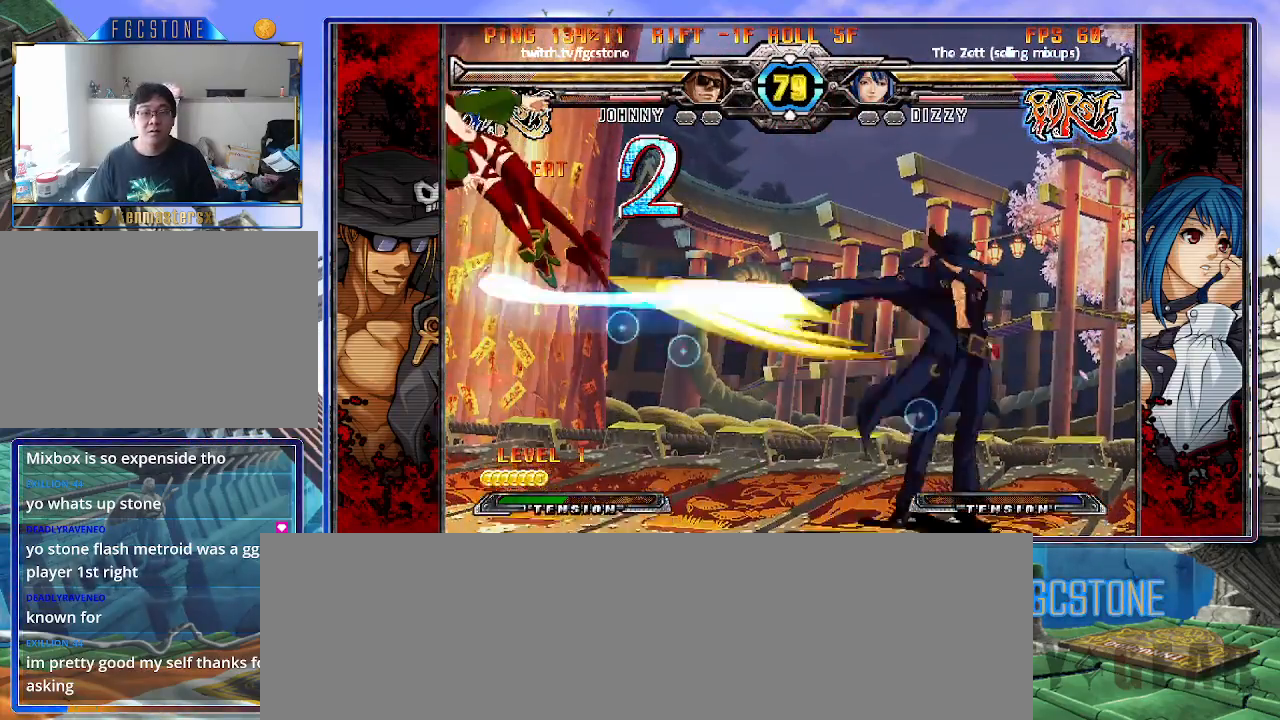
{"buttons": [], "left_stick": "left", "events": [[367, "left_stick", "left"], [433, "left_stick", "center"], [500, "left_stick", "left"]]}
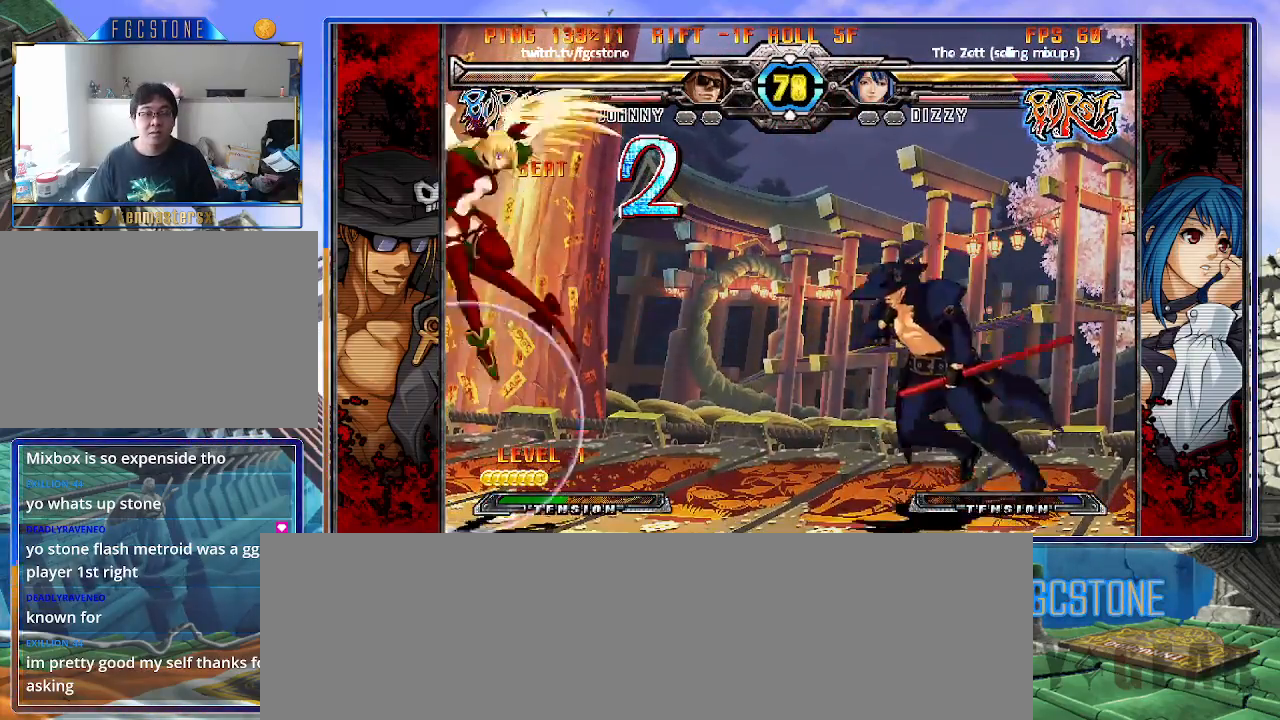
{"buttons": [], "left_stick": "right", "events": [[250, "left_stick", "up-right"], [500, "left_stick", "right"]]}
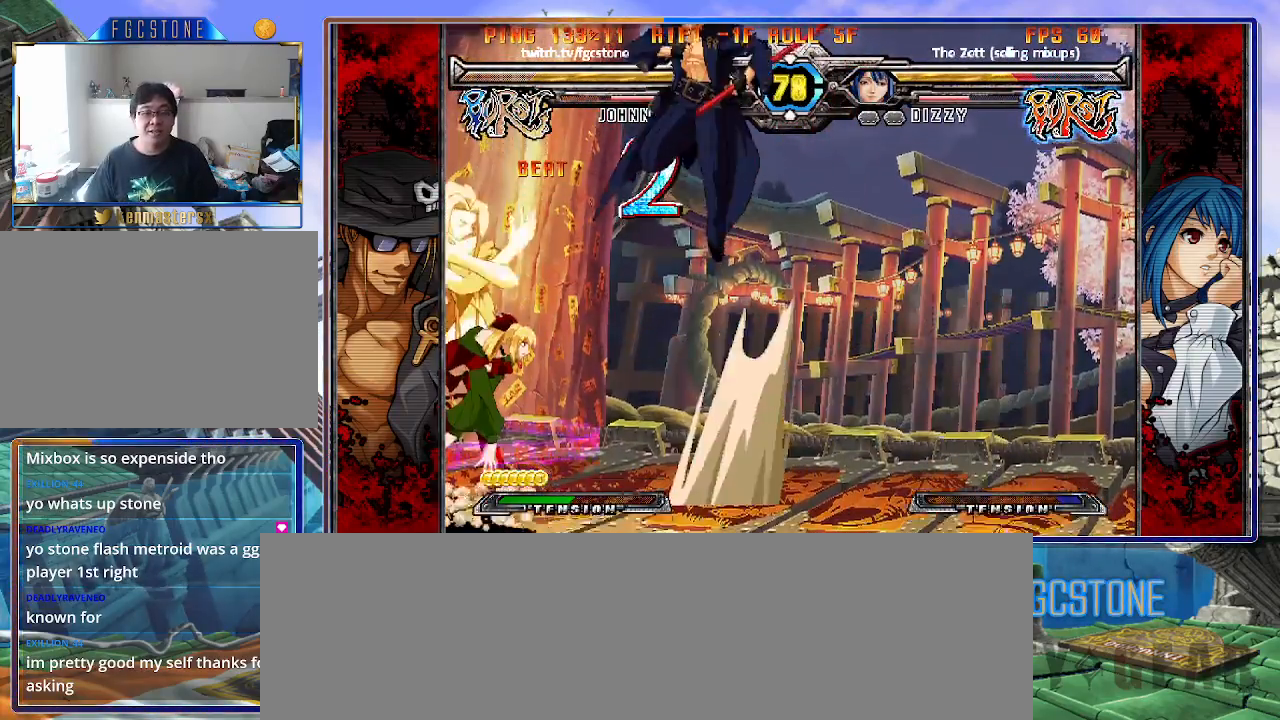
{"buttons": ["HS"], "left_stick": "left", "events": [[417, "left_stick", "down"], [433, "HS", "down"], [483, "left_stick", "left"]]}
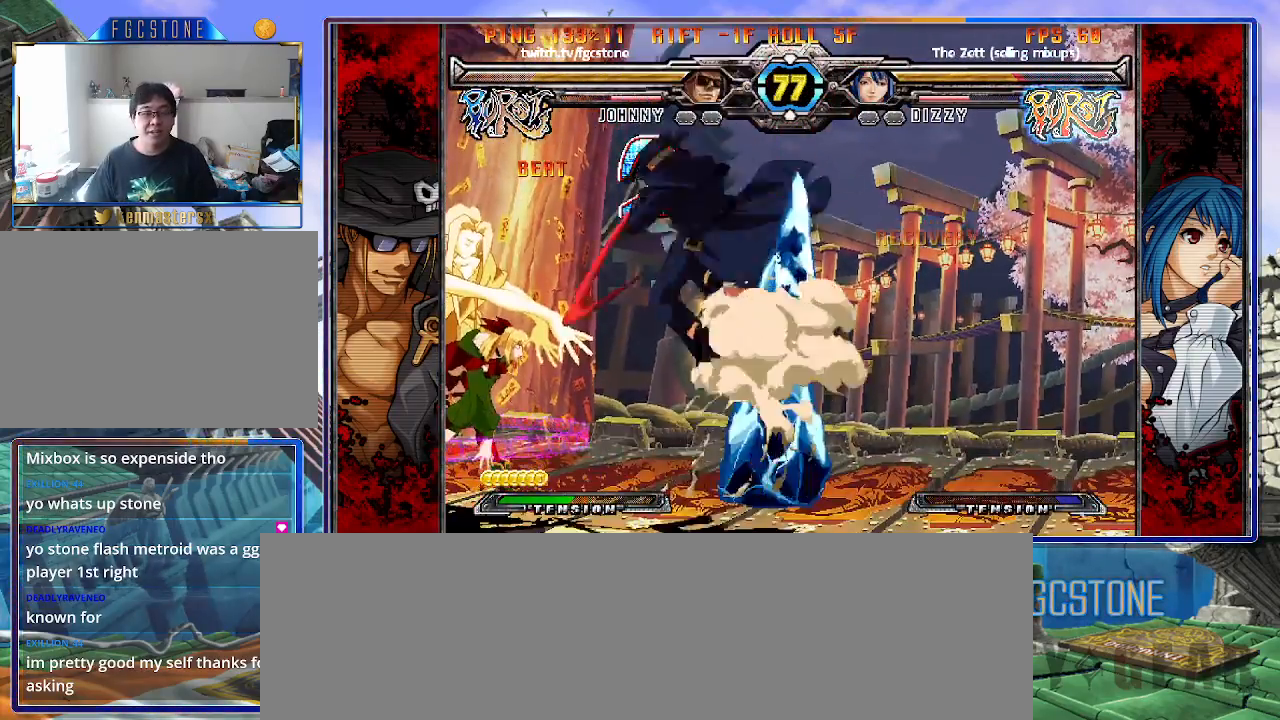
{"buttons": [], "left_stick": "left", "events": [[17, "HS", "up"], [17, "left_stick", "center"], [133, "left_stick", "right"], [167, "HS", "down"], [250, "HS", "up"], [367, "left_stick", "down"], [467, "left_stick", "left"]]}
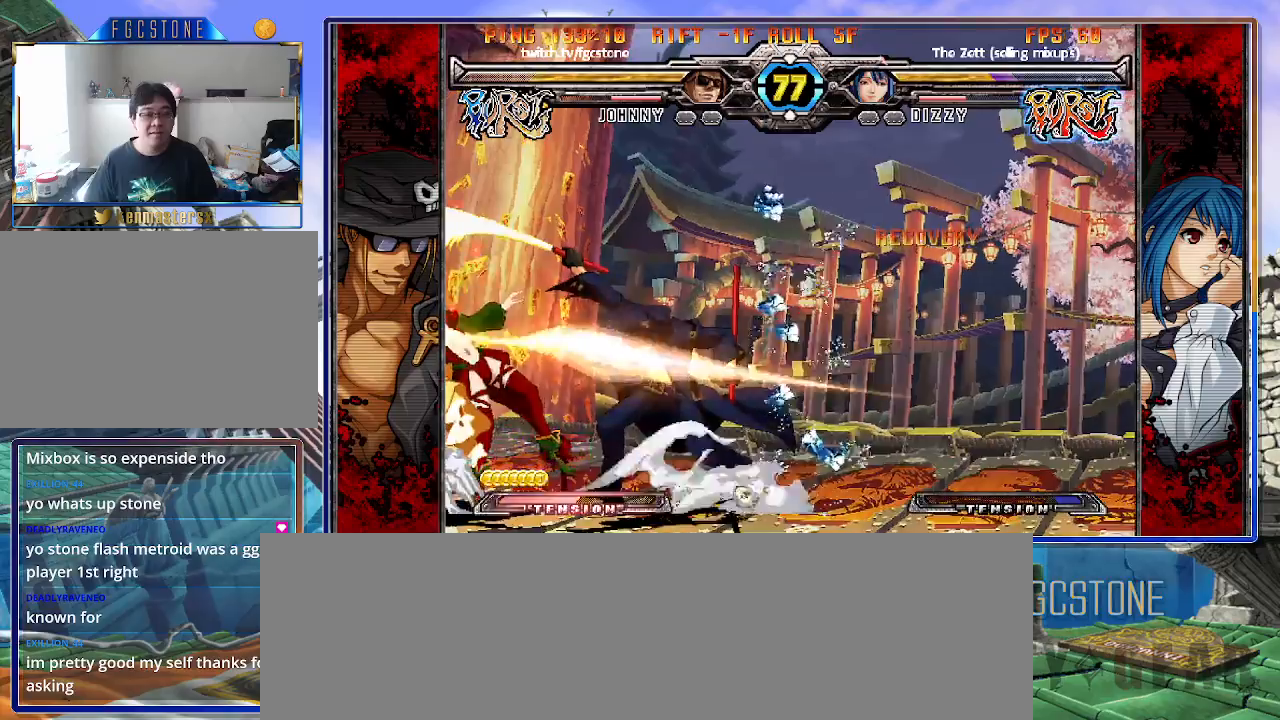
{"buttons": [], "left_stick": "left", "events": [[17, "HS", "down"], [17, "left_stick", "center"], [83, "HS", "up"], [283, "left_stick", "left"], [383, "left_stick", "center"], [433, "left_stick", "left"]]}
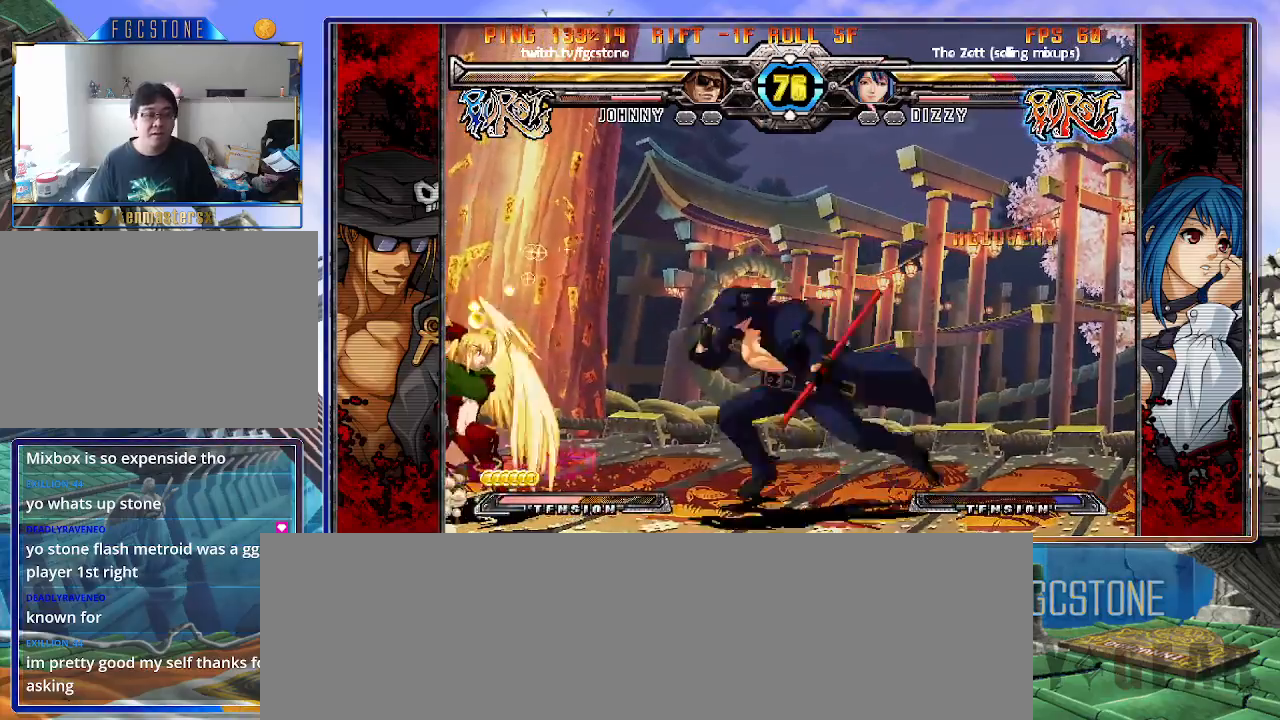
{"buttons": [], "left_stick": "left", "events": [[183, "S", "down"], [267, "S", "up"]]}
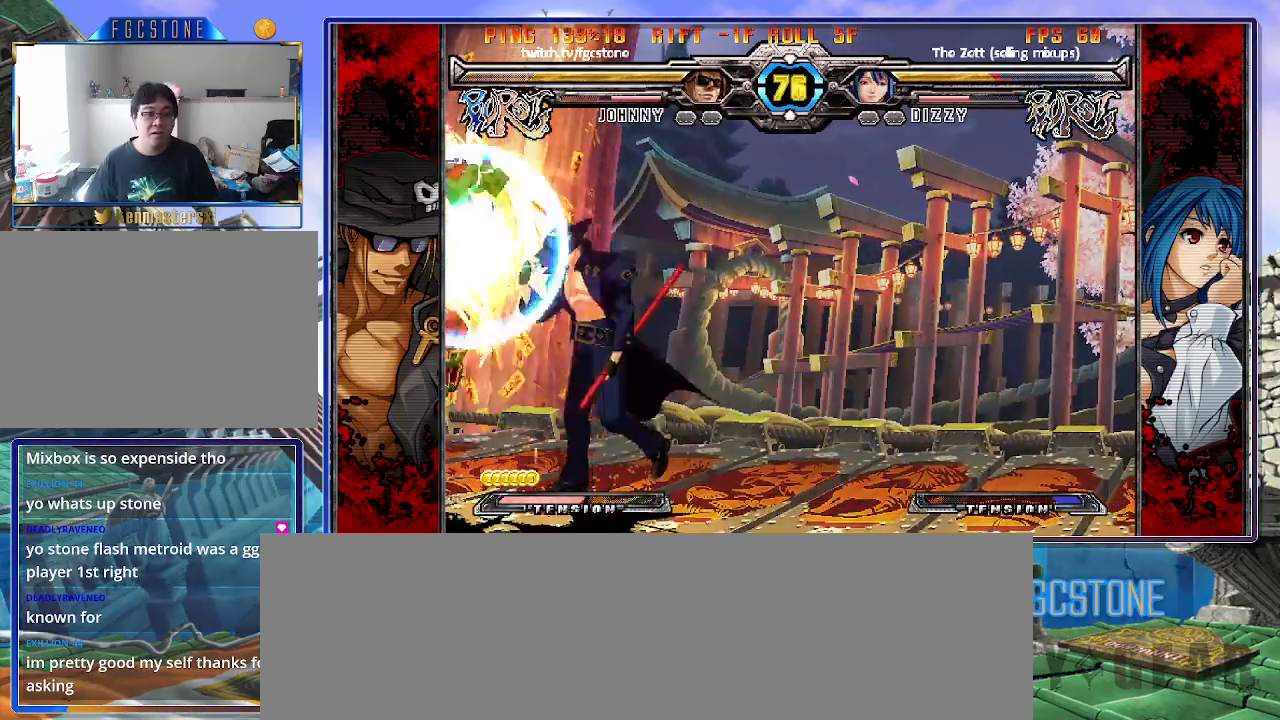
{"buttons": ["K"], "left_stick": "right", "events": [[33, "left_stick", "center"], [100, "left_stick", "right"], [417, "K", "down"]]}
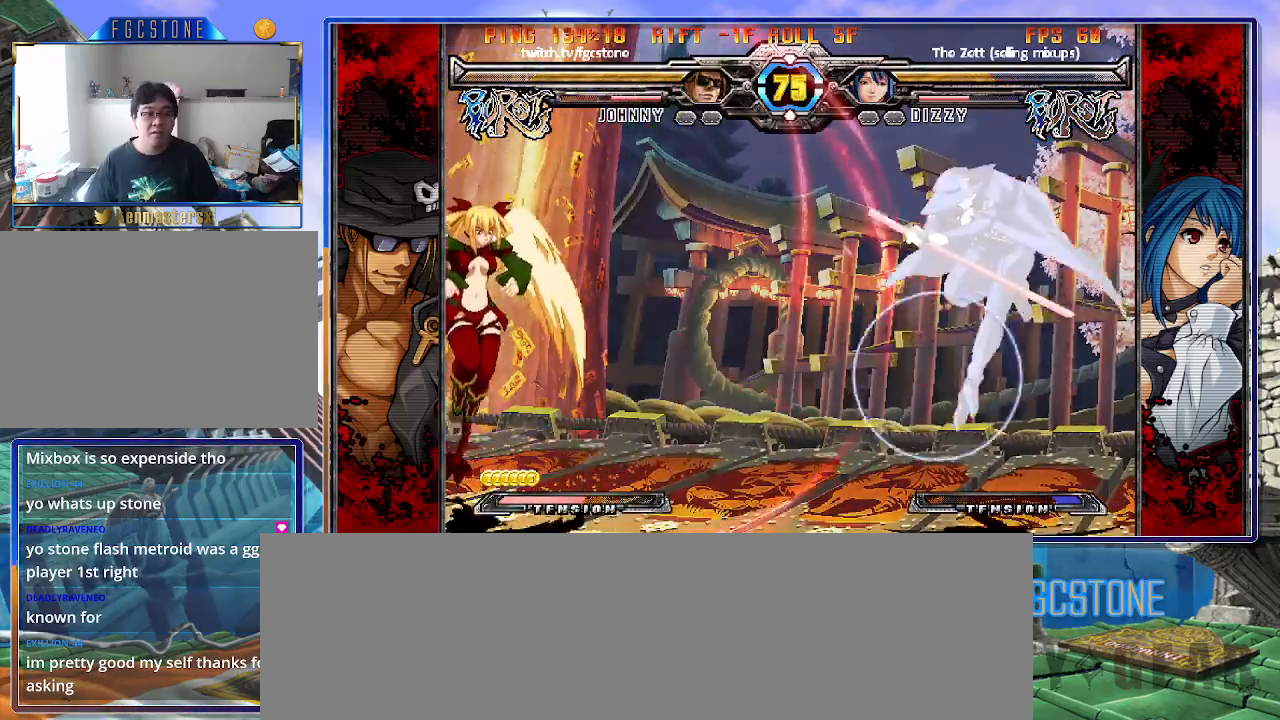
{"buttons": [], "left_stick": "up-left", "events": [[33, "K", "up"], [283, "left_stick", "up-left"]]}
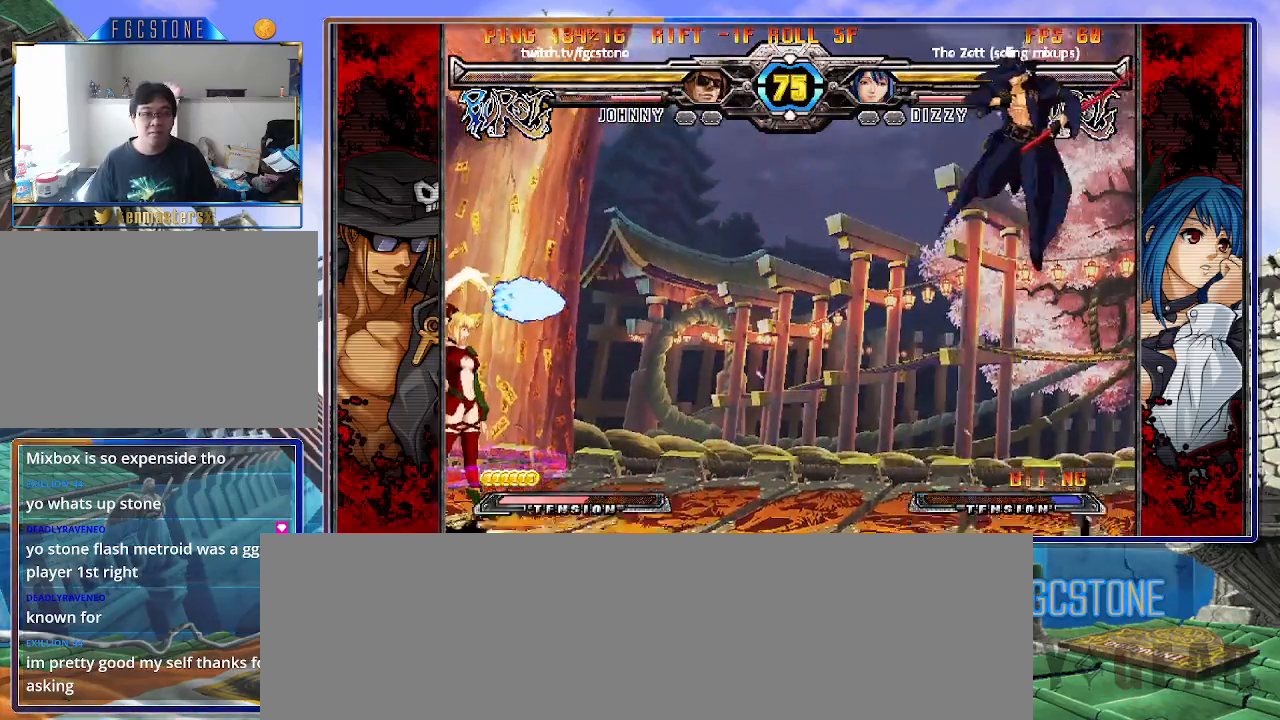
{"buttons": ["HS"], "left_stick": "center", "events": [[117, "left_stick", "right"], [300, "left_stick", "down"], [400, "left_stick", "left"], [450, "HS", "down"], [450, "left_stick", "center"]]}
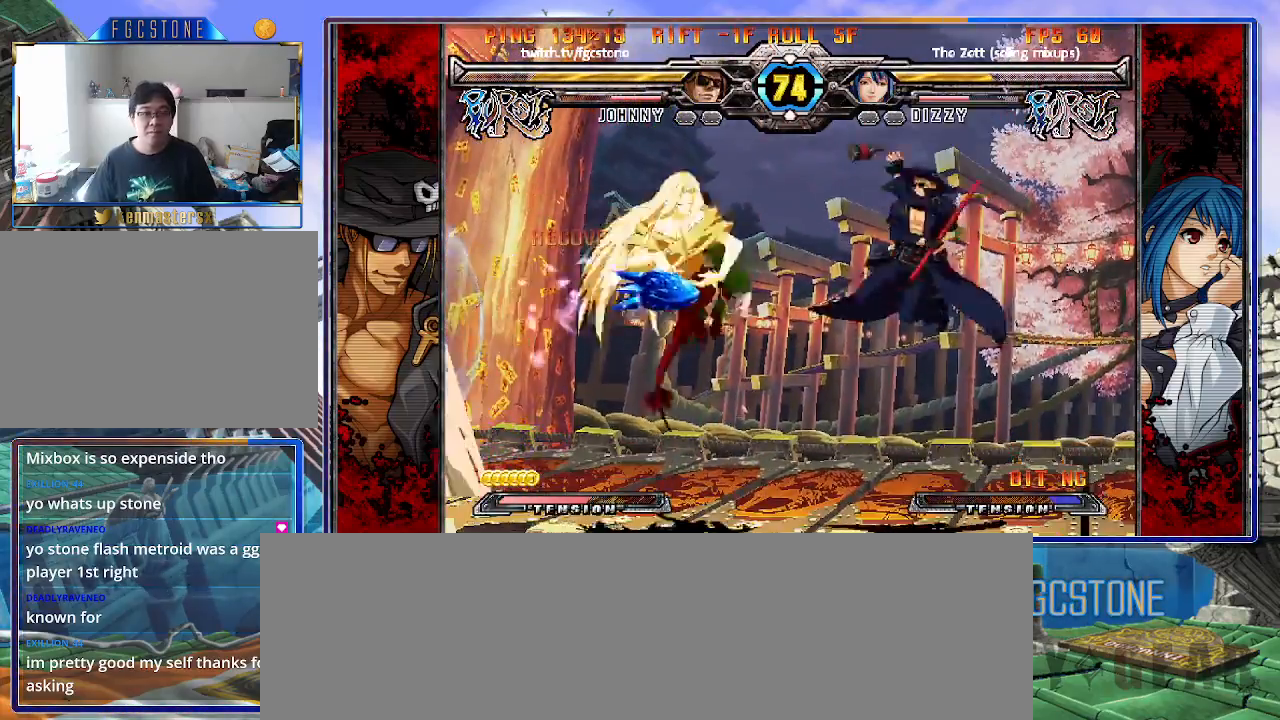
{"buttons": [], "left_stick": "center", "events": [[50, "HS", "up"]]}
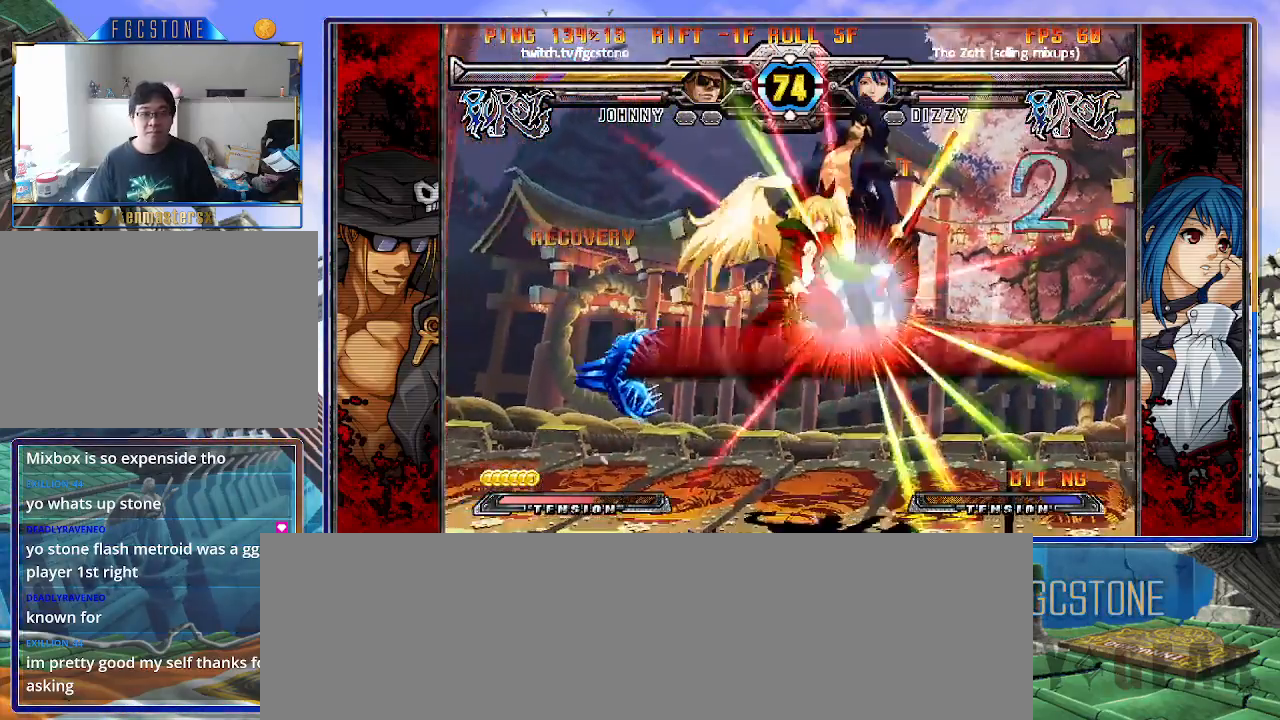
{"buttons": [], "left_stick": "center", "events": []}
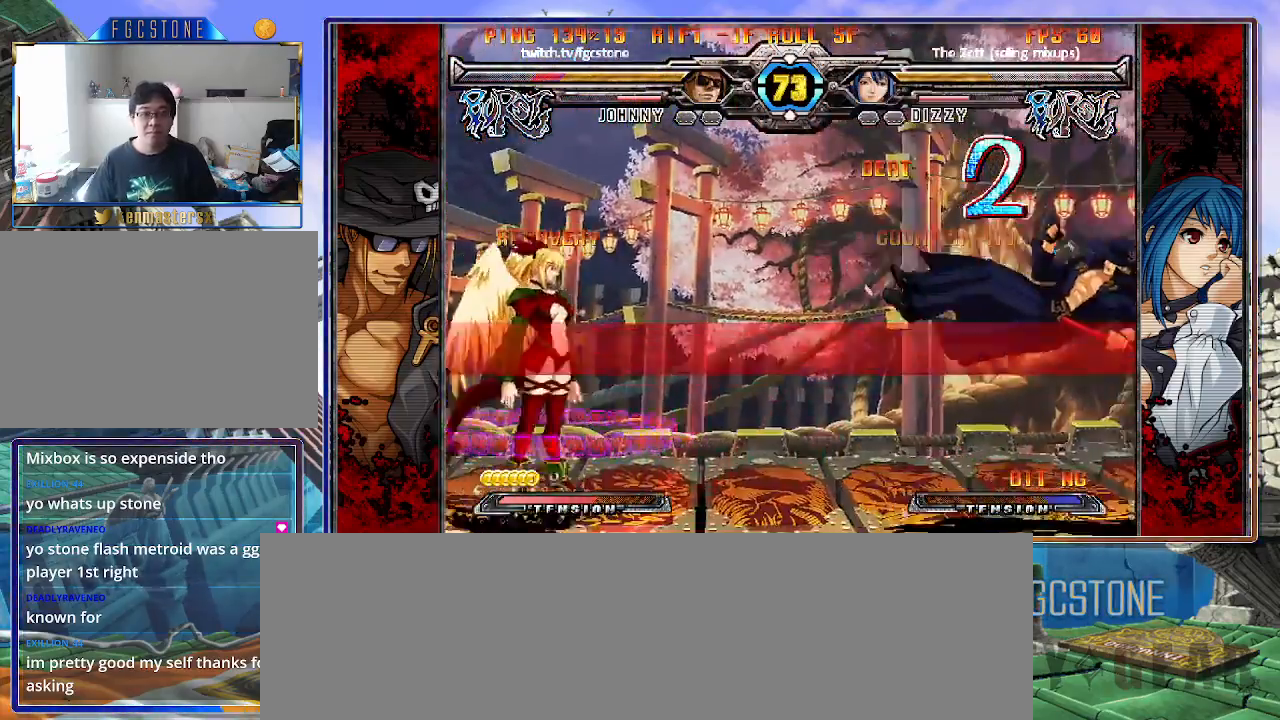
{"buttons": ["S"], "left_stick": "center", "events": [[67, "K", "down"], [150, "K", "up"], [317, "K", "down"], [433, "K", "up"], [433, "S", "down"]]}
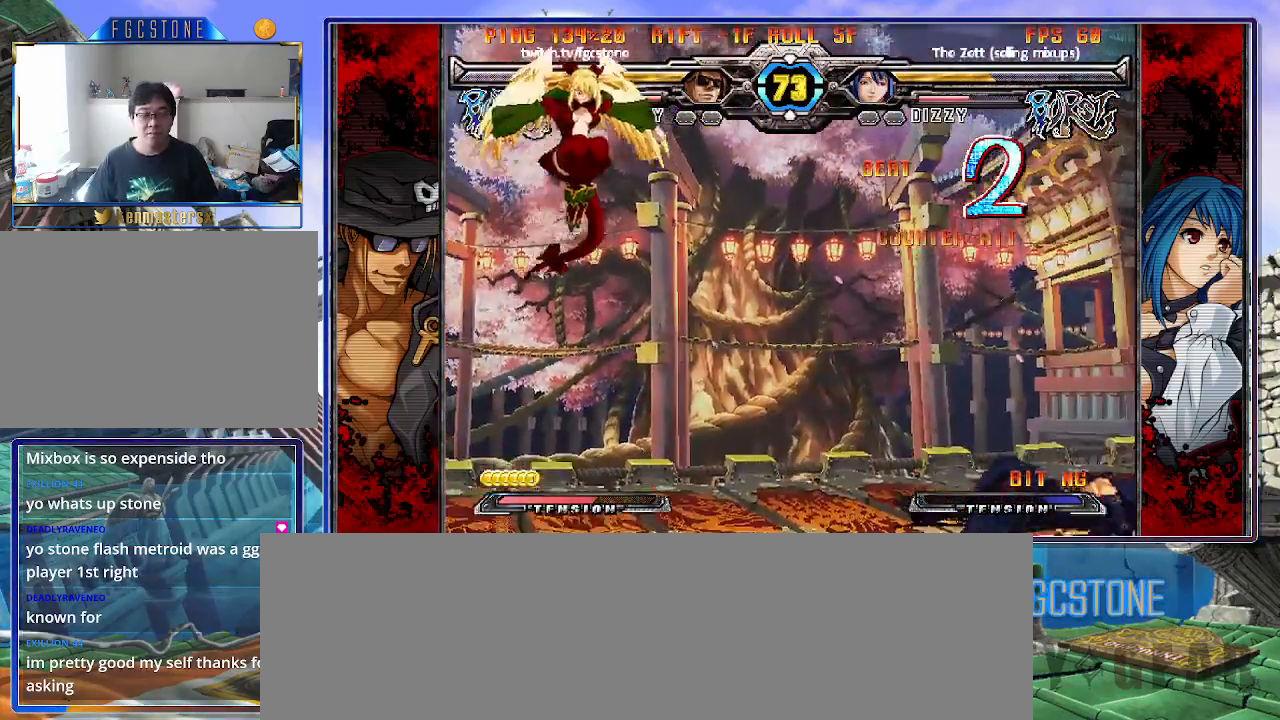
{"buttons": [], "left_stick": "right", "events": [[17, "K", "down"], [17, "S", "up"], [83, "K", "up"], [83, "S", "down"], [167, "S", "up"], [250, "left_stick", "left"], [383, "left_stick", "down"], [483, "left_stick", "right"]]}